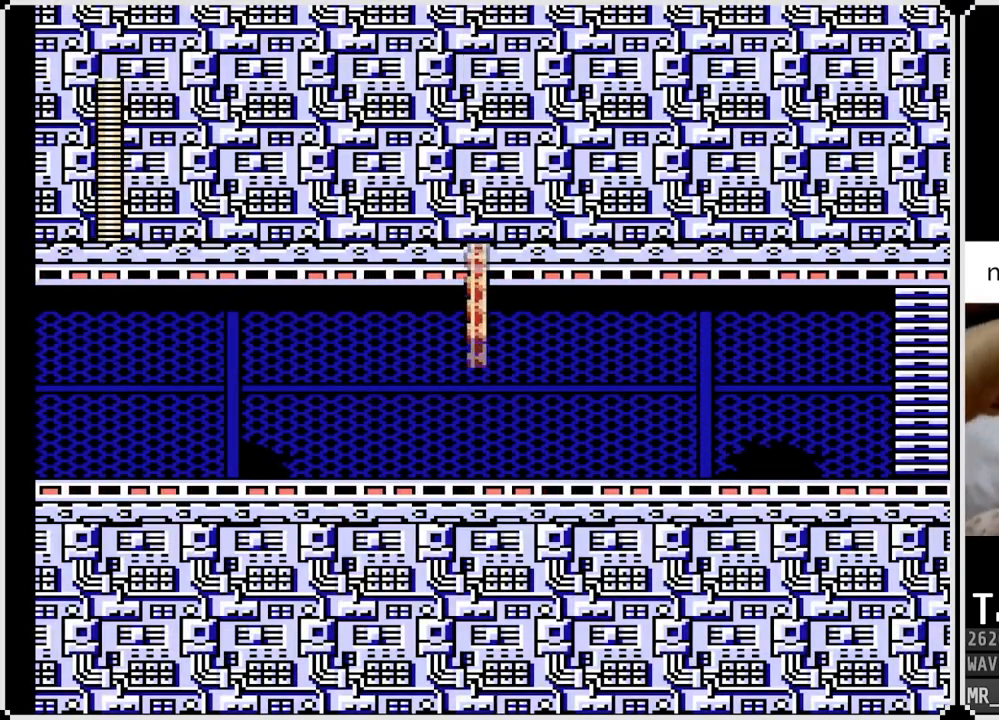
Gameplay with a controller (PlayStation layout); each line is a JSON object with the inputs held at the frame after it. "events" lists button and stick changes between this image and that frame as [ms after this image, input, new state], when the widget could be followed in between.
{"buttons": ["START"], "left_stick": "center", "right_stick": "center", "events": [[333, "START", "down"]]}
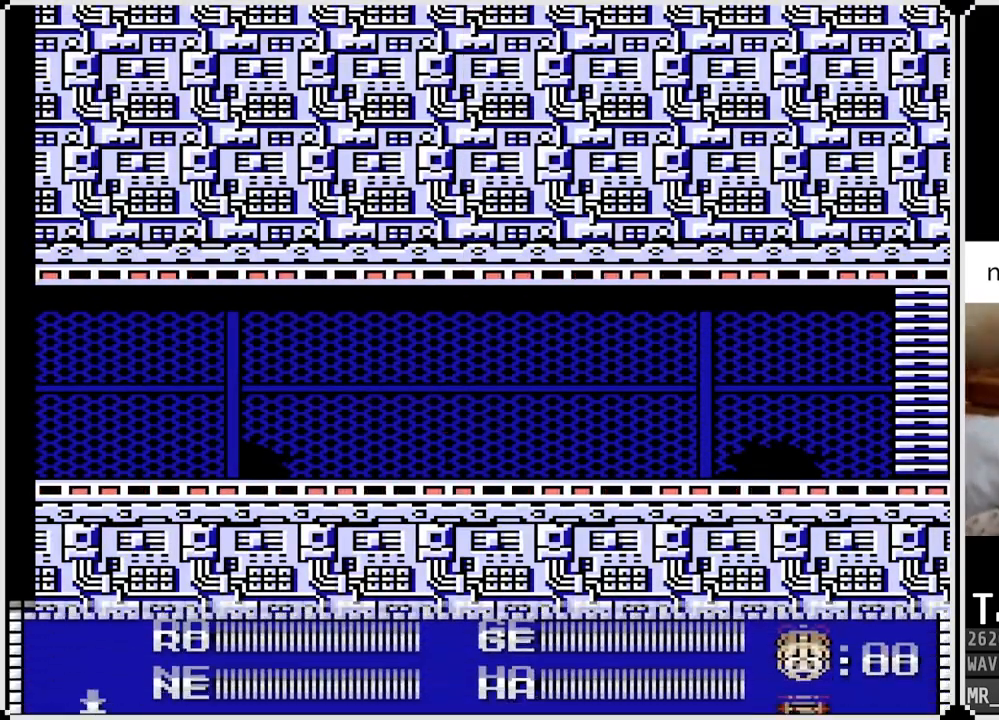
{"buttons": [], "left_stick": "center", "right_stick": "center", "events": [[33, "START", "up"]]}
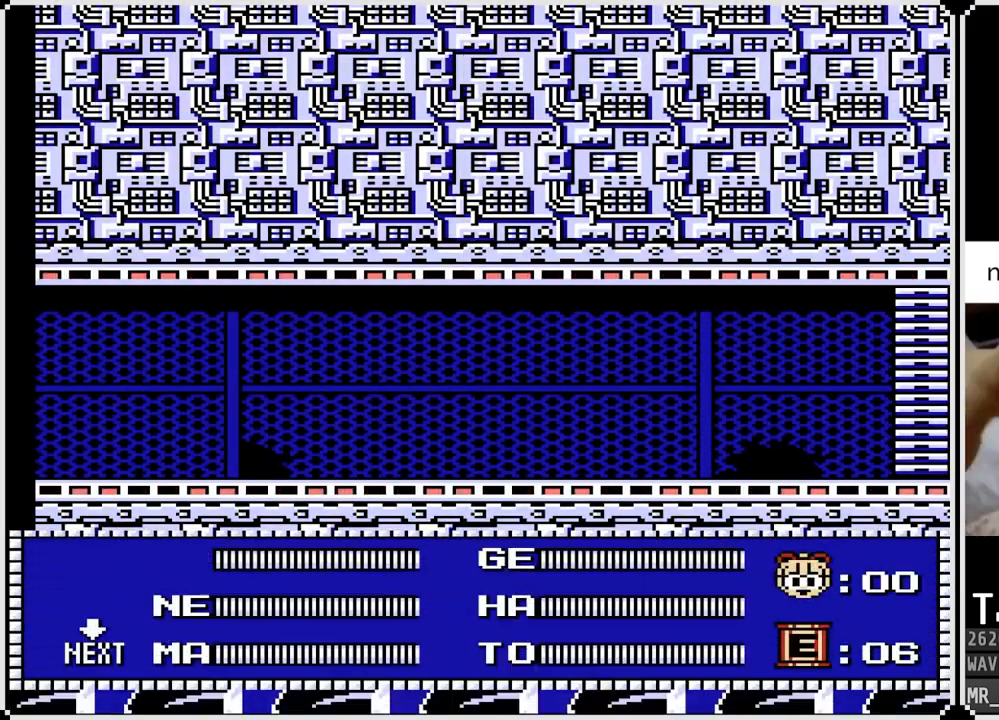
{"buttons": ["DPAD_RIGHT"], "left_stick": "center", "right_stick": "center", "events": [[250, "START", "down"], [417, "DPAD_RIGHT", "down"], [433, "START", "up"]]}
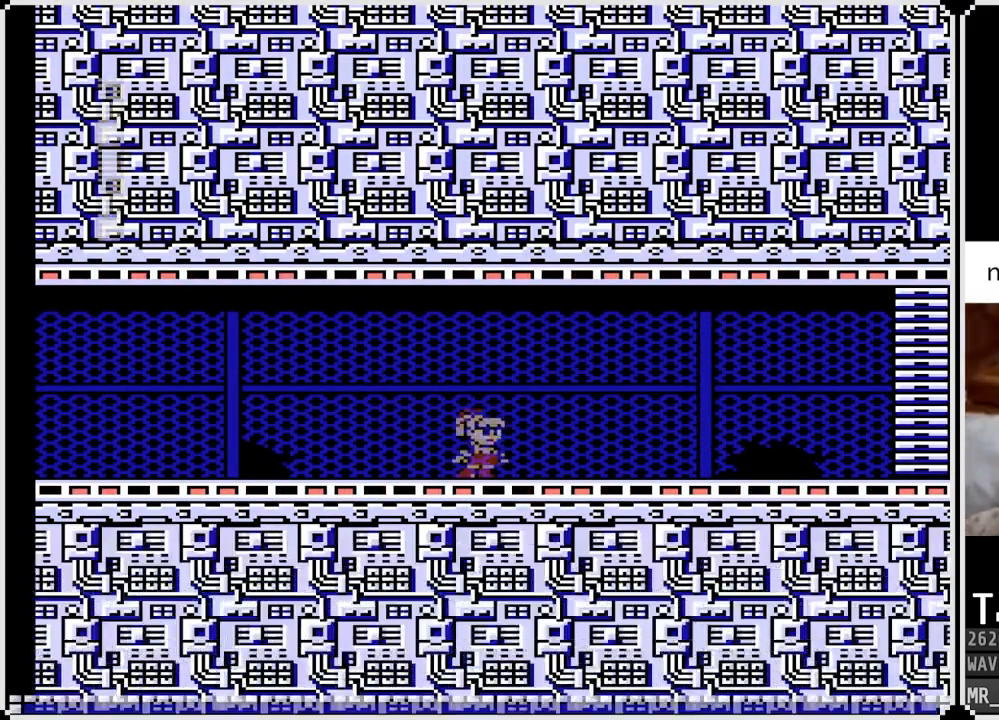
{"buttons": ["CROSS", "DPAD_DOWN", "DPAD_RIGHT"], "left_stick": "center", "right_stick": "center", "events": [[183, "DPAD_DOWN", "down"], [300, "CROSS", "down"]]}
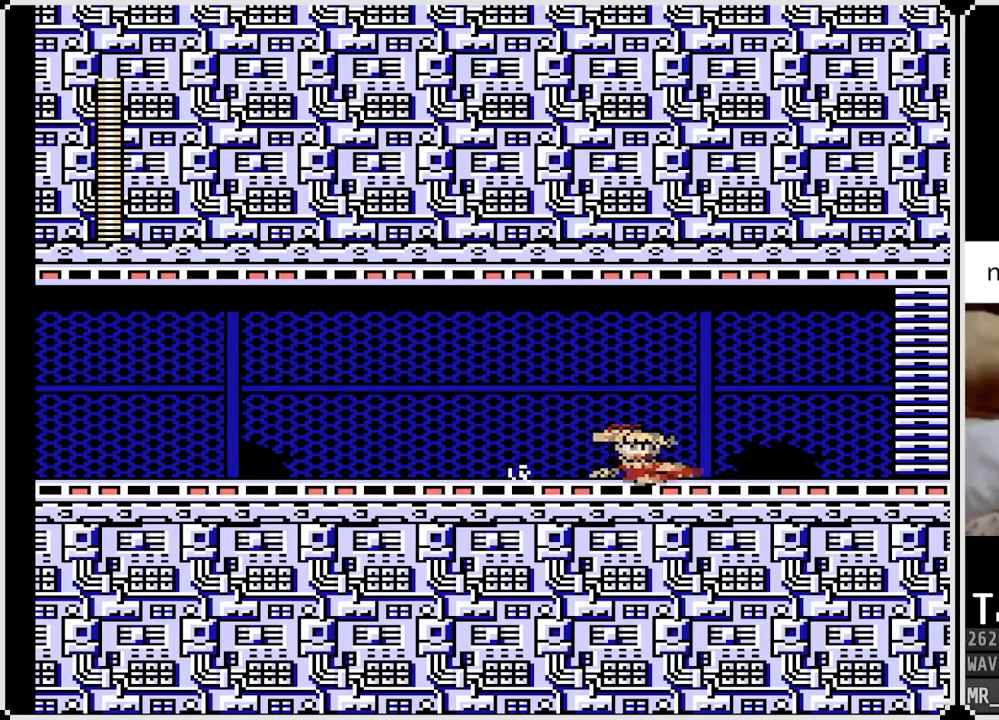
{"buttons": ["CROSS", "DPAD_RIGHT"], "left_stick": "center", "right_stick": "center", "events": [[100, "CROSS", "up"], [267, "DPAD_DOWN", "up"], [333, "CROSS", "down"]]}
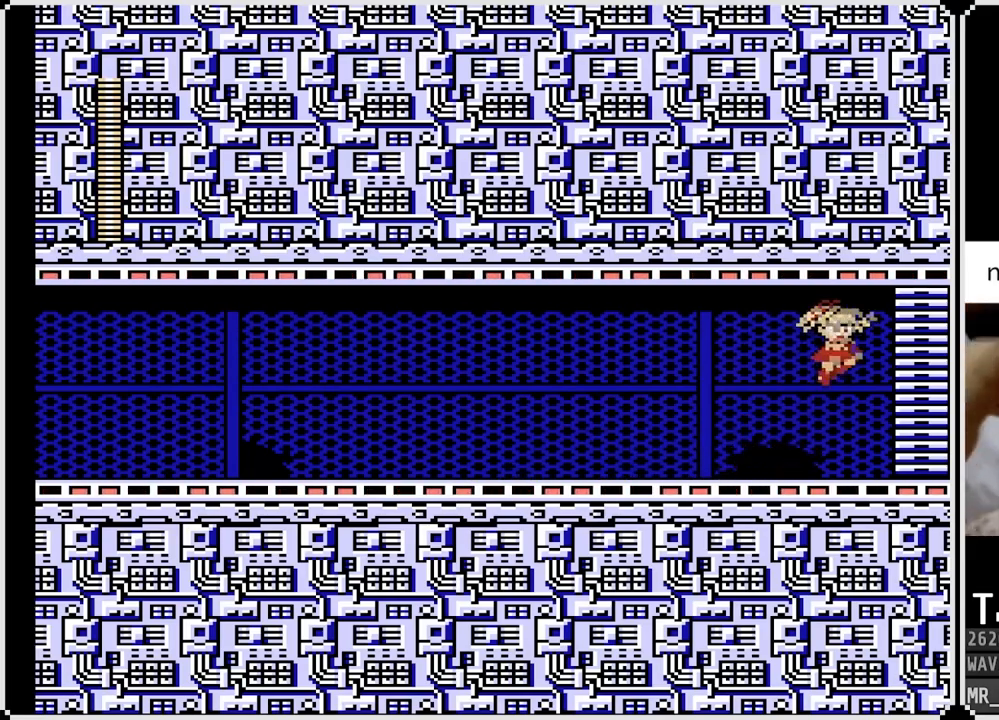
{"buttons": ["DPAD_RIGHT"], "left_stick": "center", "right_stick": "center", "events": [[17, "CROSS", "up"]]}
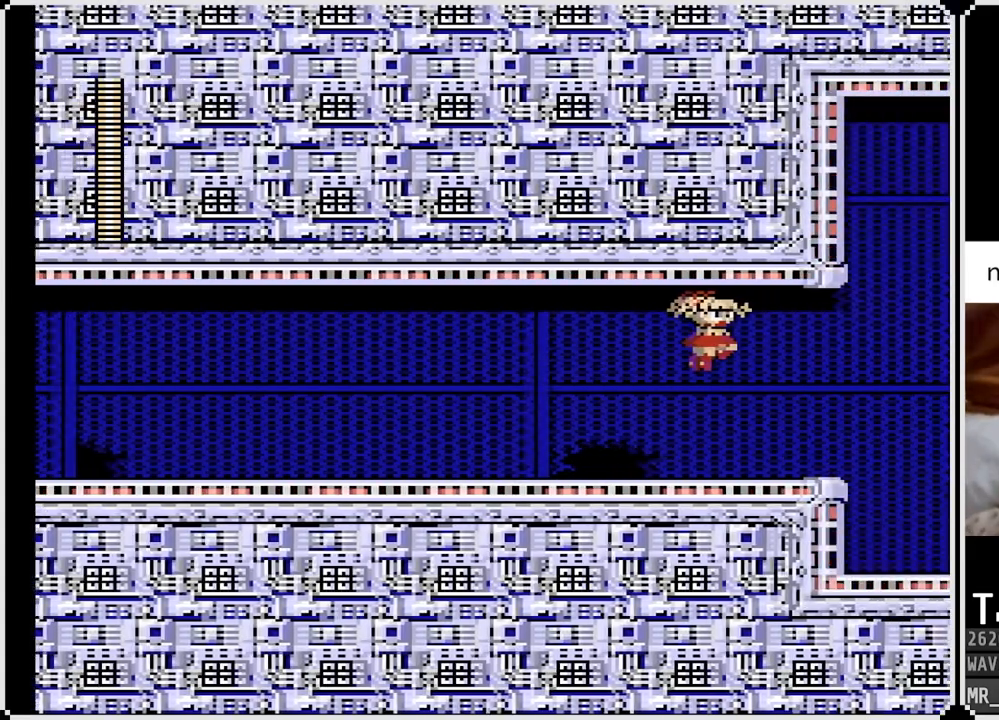
{"buttons": [], "left_stick": "center", "right_stick": "center", "events": [[33, "DPAD_RIGHT", "up"]]}